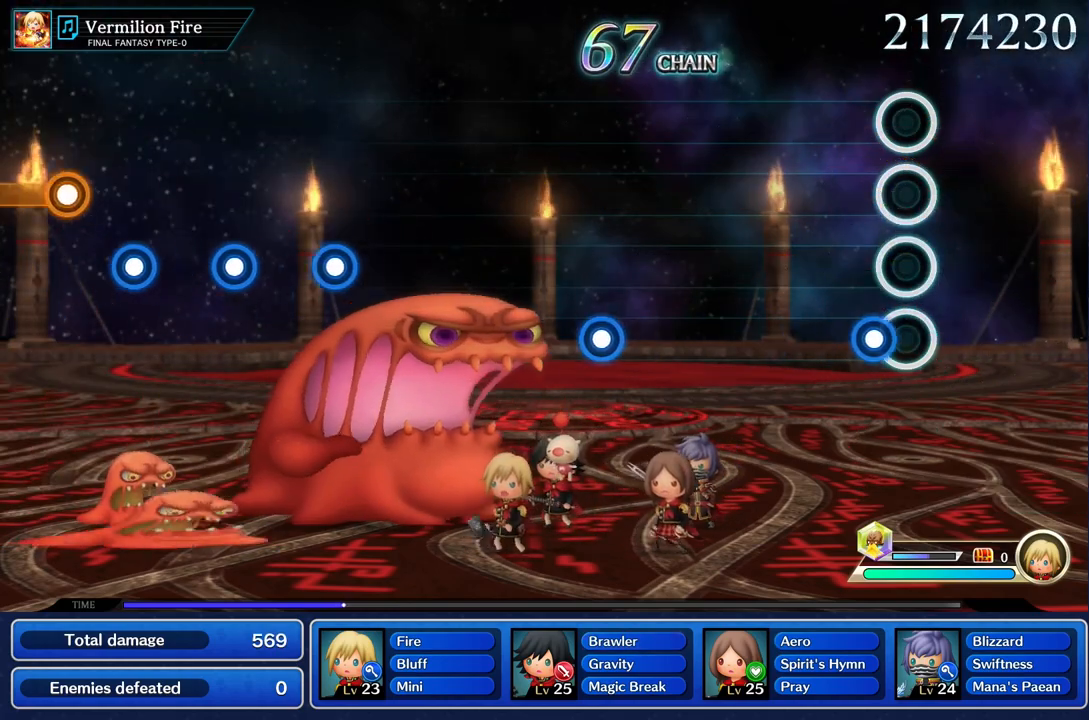
Gameplay with a controller (PlayStation layout); each line is a JSON object with the inputs held at the frame after it. "events" lists button and stick changes between this image and that frame as [ms after this image, input, new state], when the widget could be followed in between. Not read: CIRCLE L3 R3 SQUARE.
{"buttons": [], "left_stick": "center", "right_stick": "center", "events": [[116, "R1", "down"], [250, "R1", "up"]]}
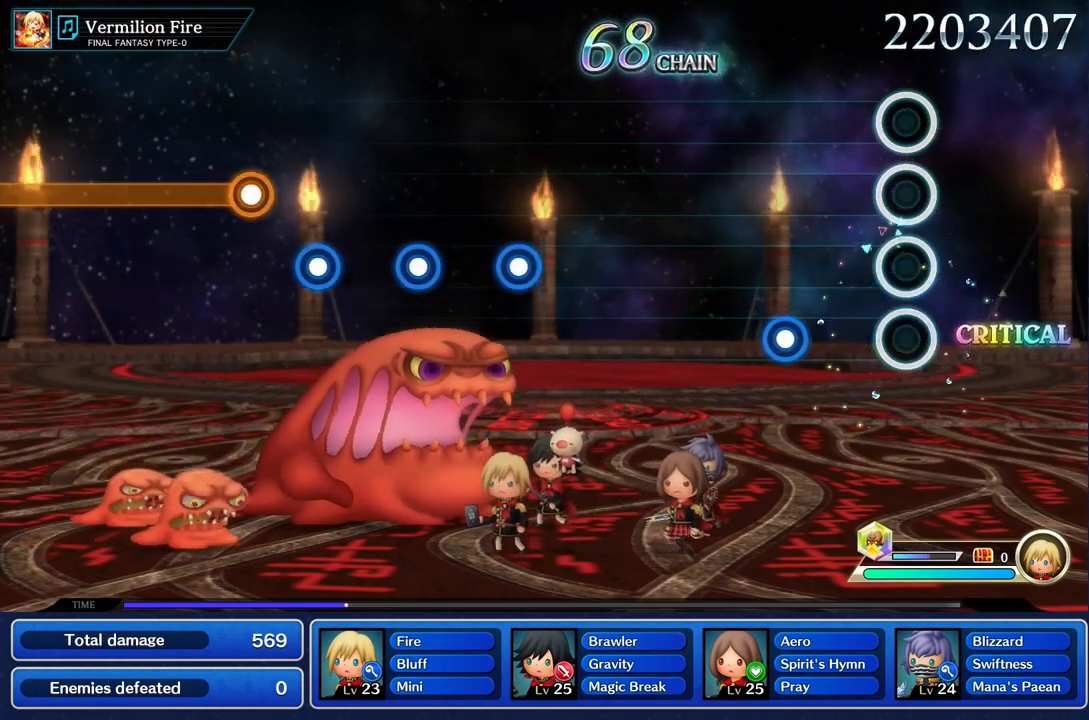
{"buttons": [], "left_stick": "center", "right_stick": "center", "events": [[334, "R1", "down"], [450, "R1", "up"]]}
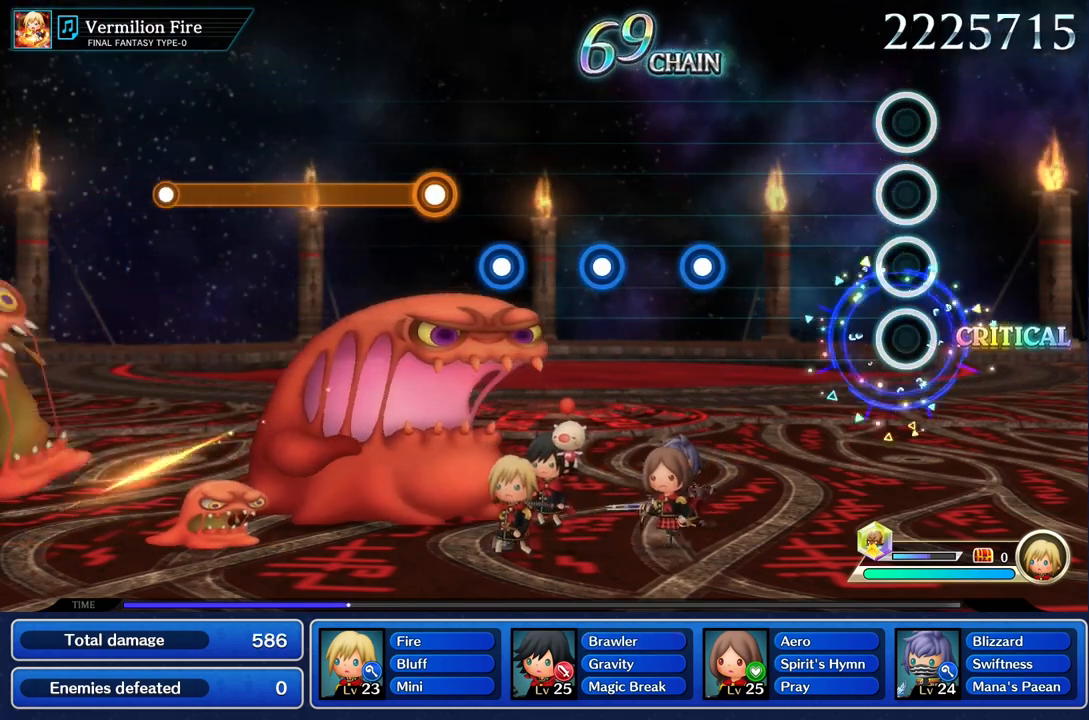
{"buttons": [], "left_stick": "center", "right_stick": "center", "events": []}
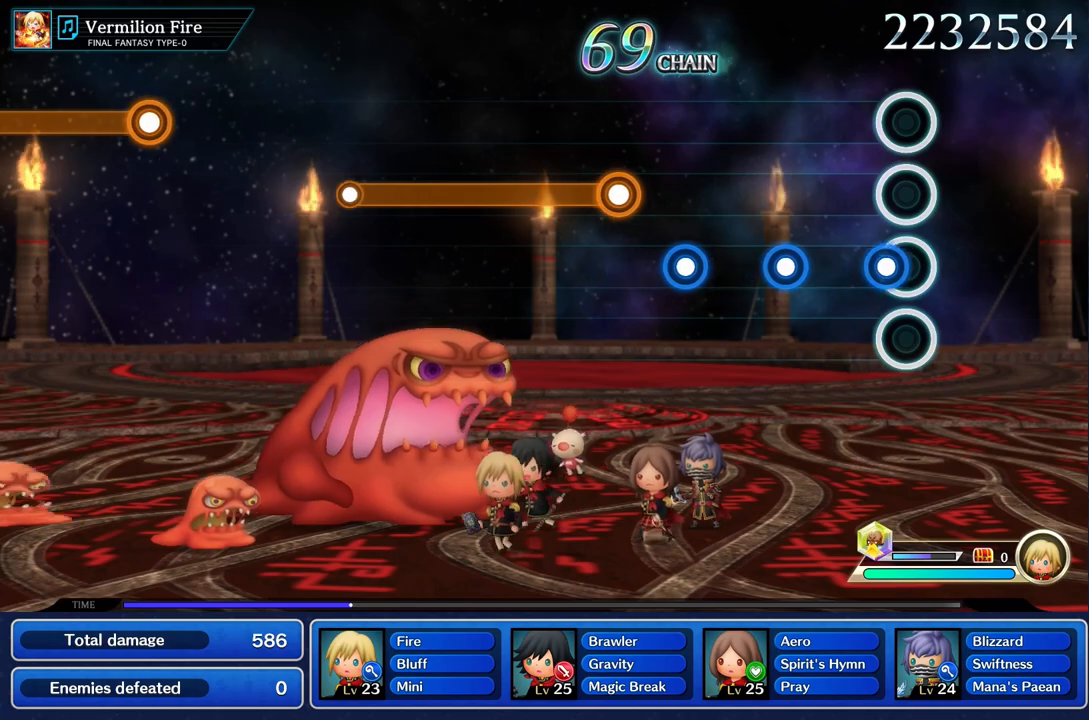
{"buttons": [], "left_stick": "center", "right_stick": "center", "events": [[67, "R1", "down"], [167, "R1", "up"], [317, "R1", "down"], [434, "R1", "up"]]}
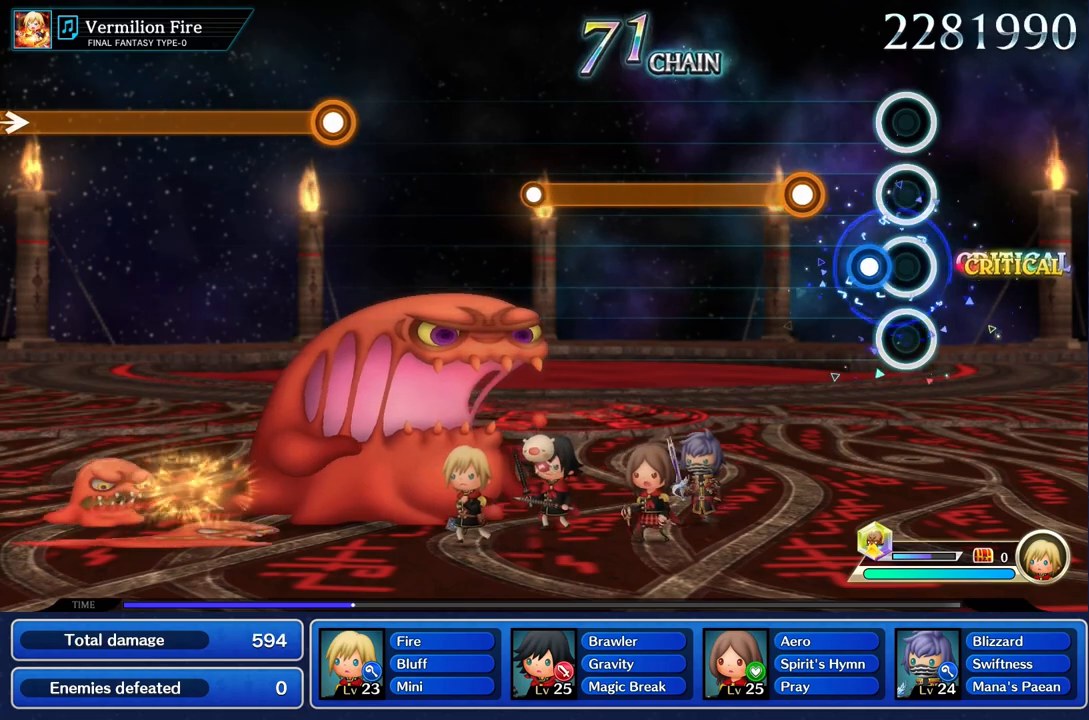
{"buttons": ["R1"], "left_stick": "center", "right_stick": "center", "events": [[100, "R1", "down"], [200, "R1", "up"], [333, "R1", "down"]]}
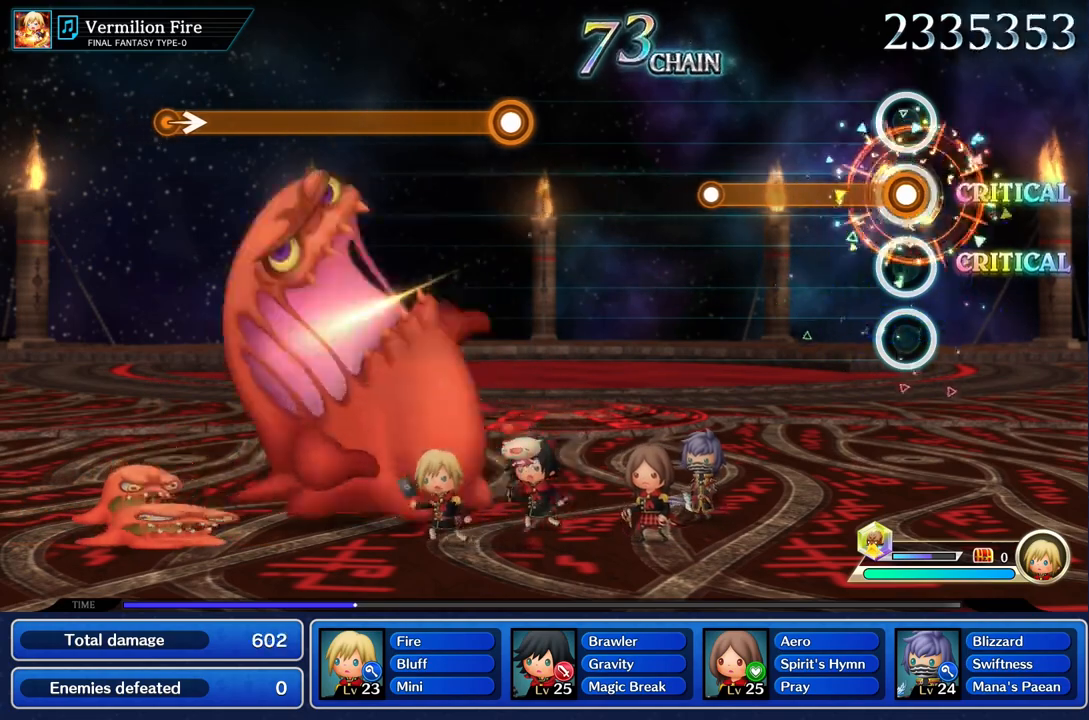
{"buttons": ["R1"], "left_stick": "center", "right_stick": "center", "events": []}
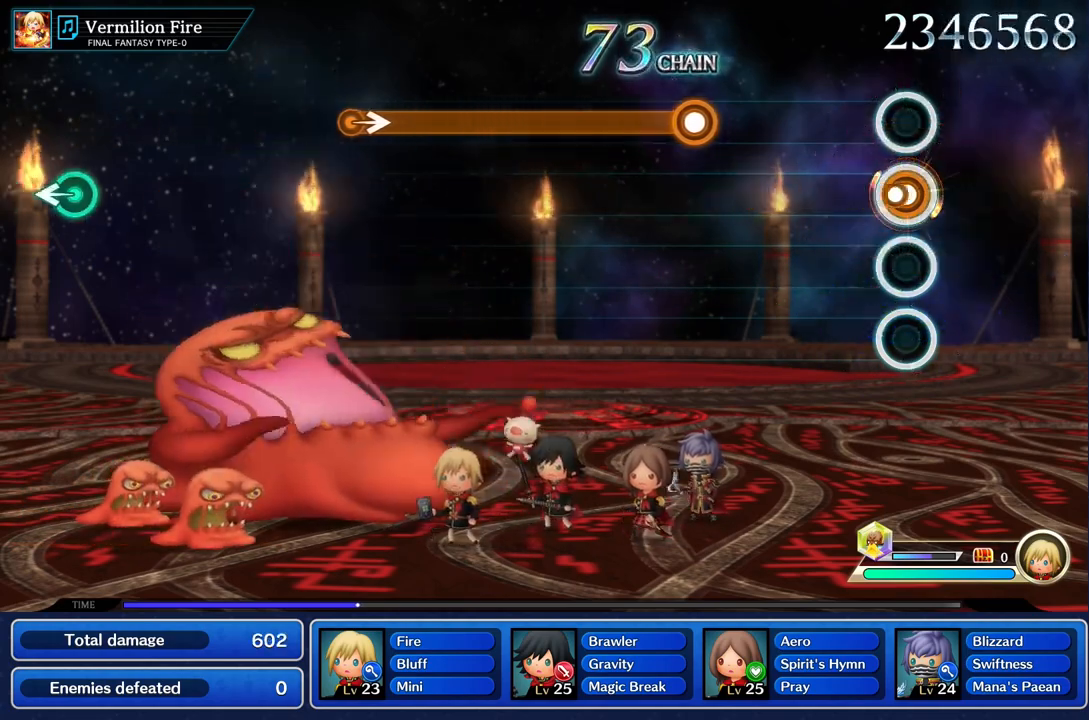
{"buttons": [], "left_stick": "center", "right_stick": "center", "events": [[67, "R1", "up"]]}
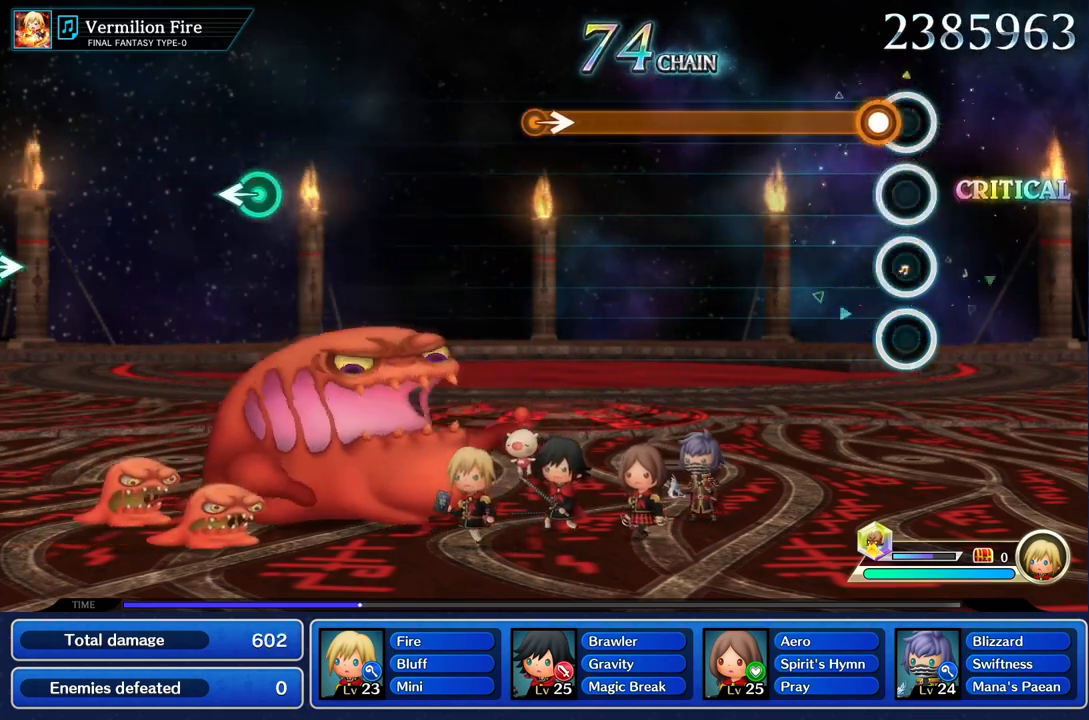
{"buttons": ["R1"], "left_stick": "center", "right_stick": "center", "events": [[100, "R1", "down"]]}
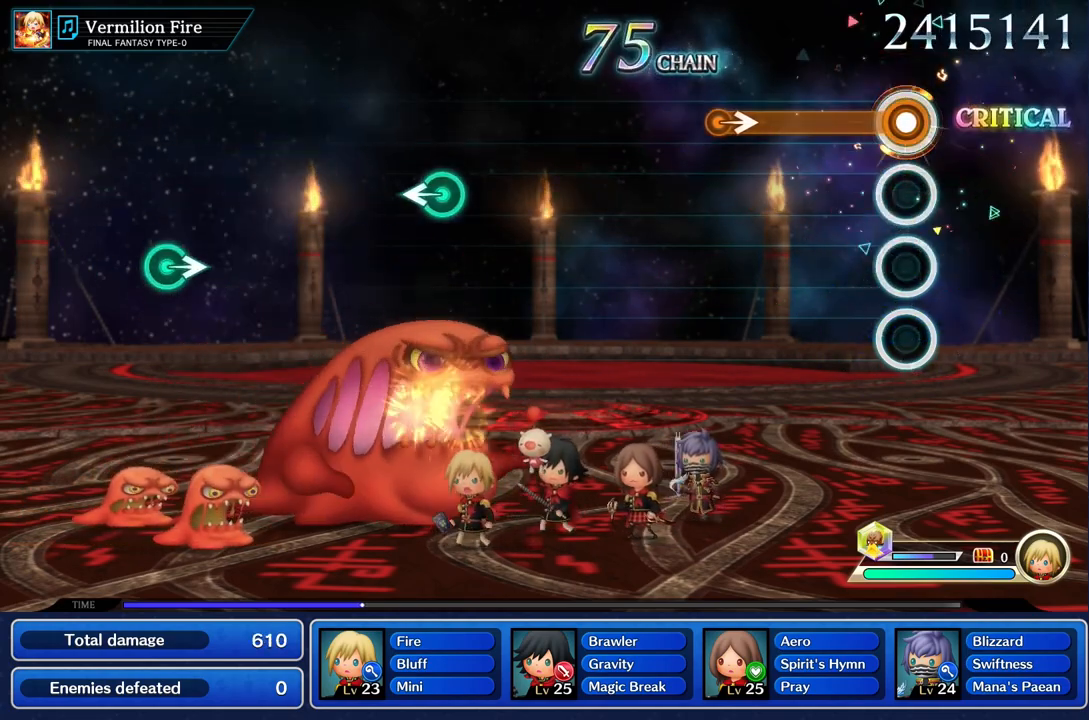
{"buttons": ["R1"], "left_stick": "right", "right_stick": "center", "events": [[484, "left_stick", "right"]]}
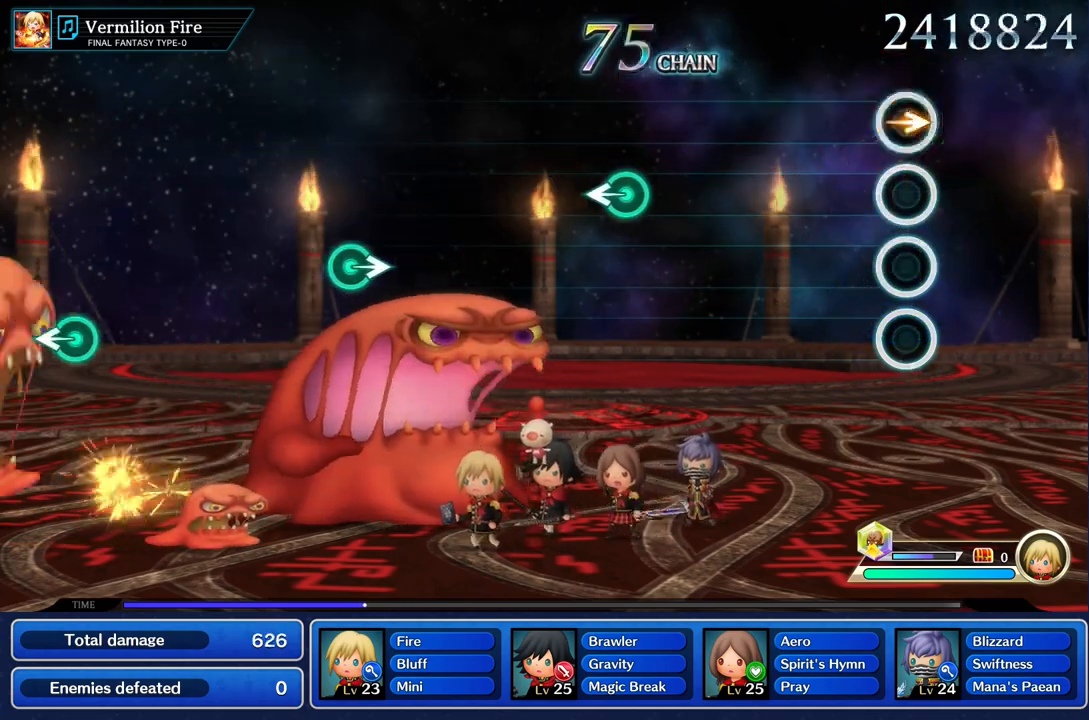
{"buttons": [], "left_stick": "center", "right_stick": "center", "events": [[134, "R1", "up"], [150, "left_stick", "center"]]}
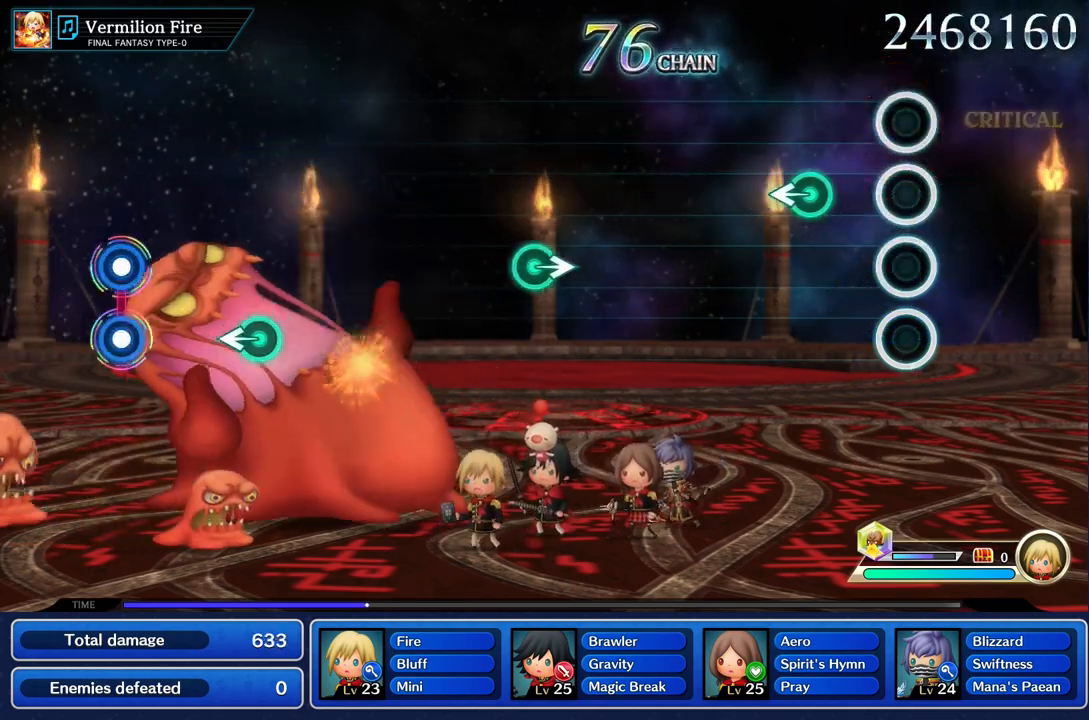
{"buttons": [], "left_stick": "center", "right_stick": "center", "events": [[267, "left_stick", "left"], [384, "left_stick", "center"]]}
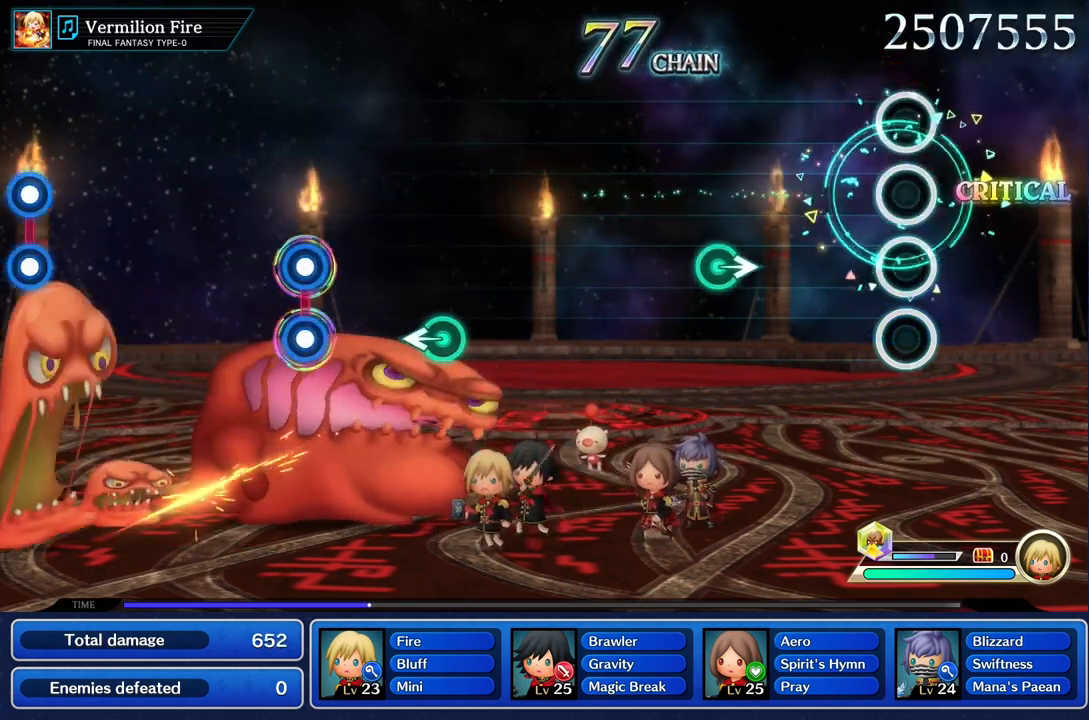
{"buttons": [], "left_stick": "right", "right_stick": "center", "events": [[501, "left_stick", "right"]]}
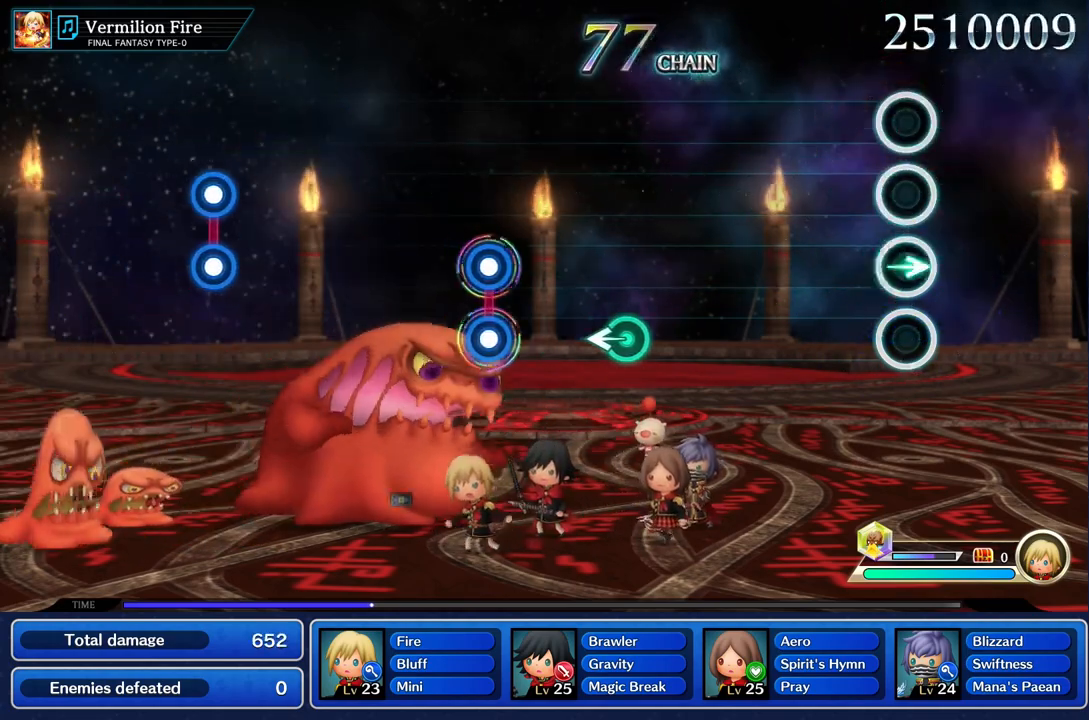
{"buttons": [], "left_stick": "center", "right_stick": "center", "events": [[167, "left_stick", "center"]]}
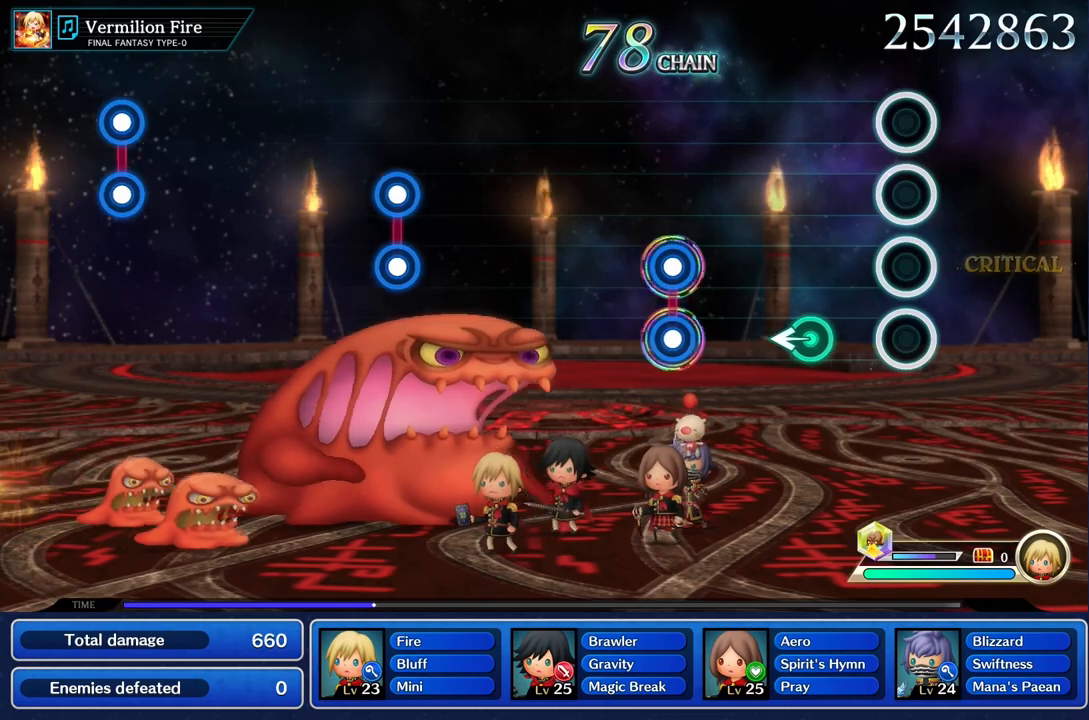
{"buttons": [], "left_stick": "center", "right_stick": "center", "events": [[284, "left_stick", "left"], [401, "left_stick", "center"]]}
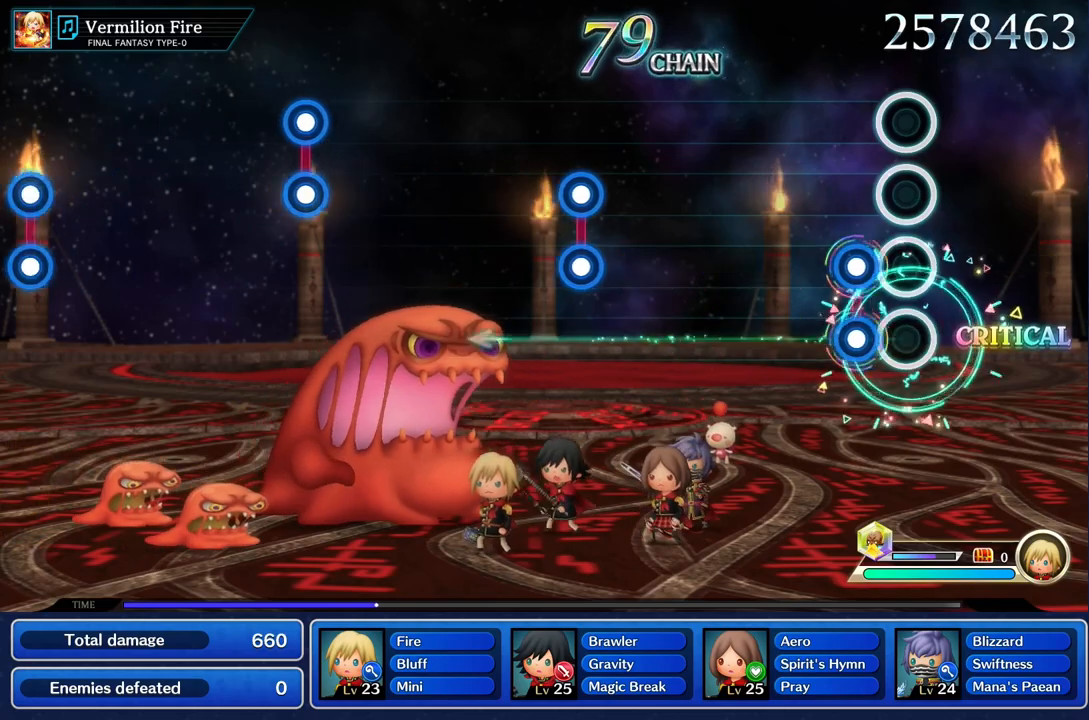
{"buttons": [], "left_stick": "center", "right_stick": "center", "events": [[133, "L1", "down"], [133, "R1", "down"], [267, "L1", "up"], [267, "R1", "up"]]}